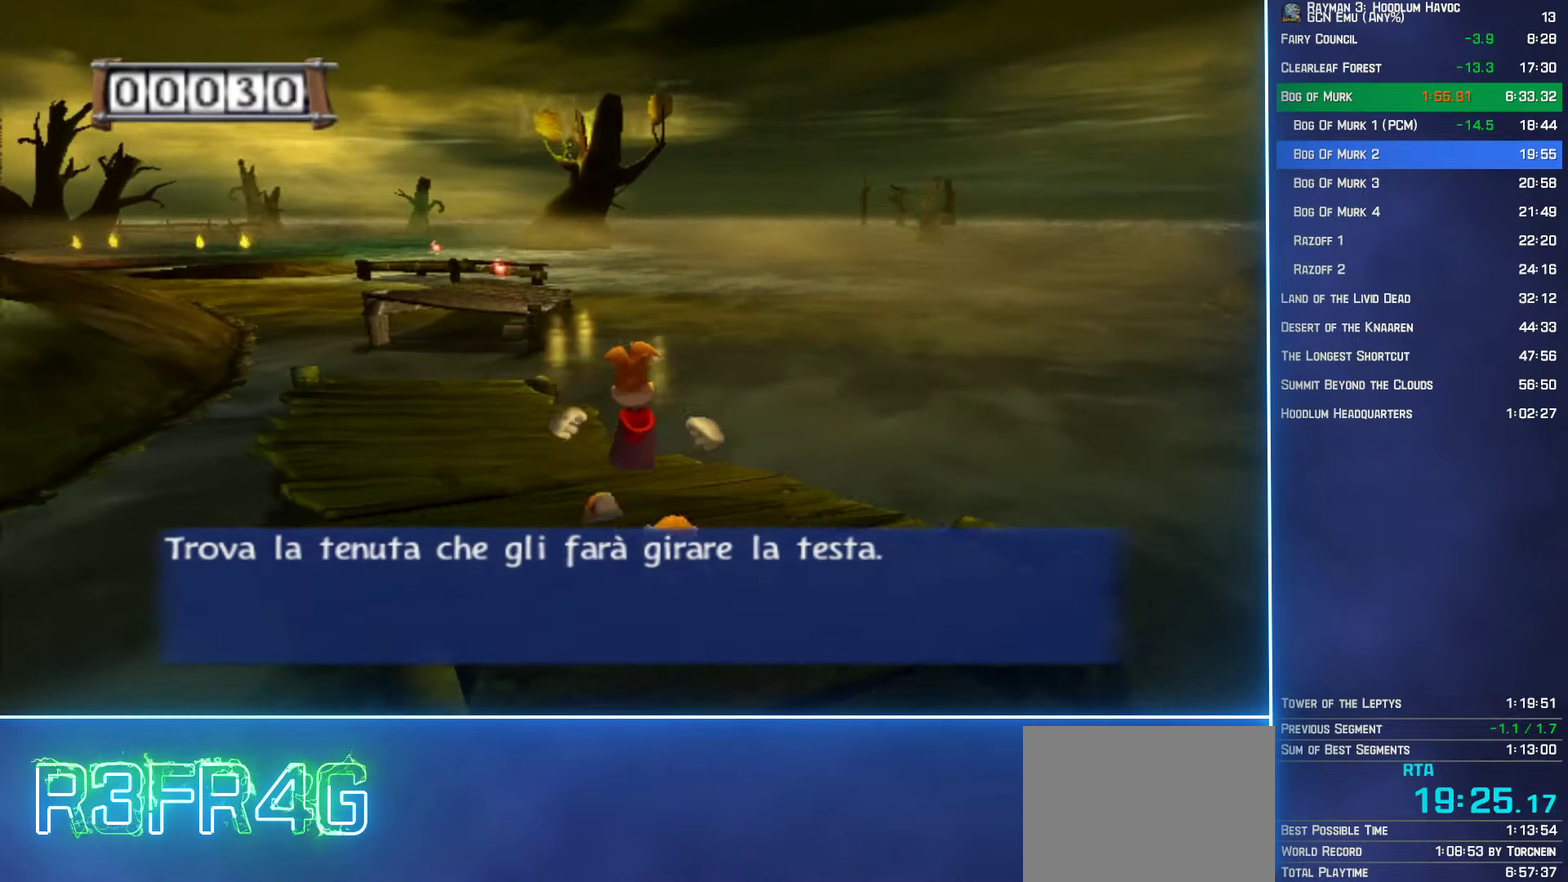
Gameplay with a controller (Xbox layout); each line is a JSON object with the inputs held at the frame after it. "events" lists button and stick changes between this image and that frame as [ms after this image, input, new state], when the widget could be followed in between. Not read: L3 R3.
{"buttons": ["R2"], "left_stick": "down", "right_stick": "center", "events": [[34, "left_stick", "down-left"], [184, "left_stick", "center"], [384, "left_stick", "down"]]}
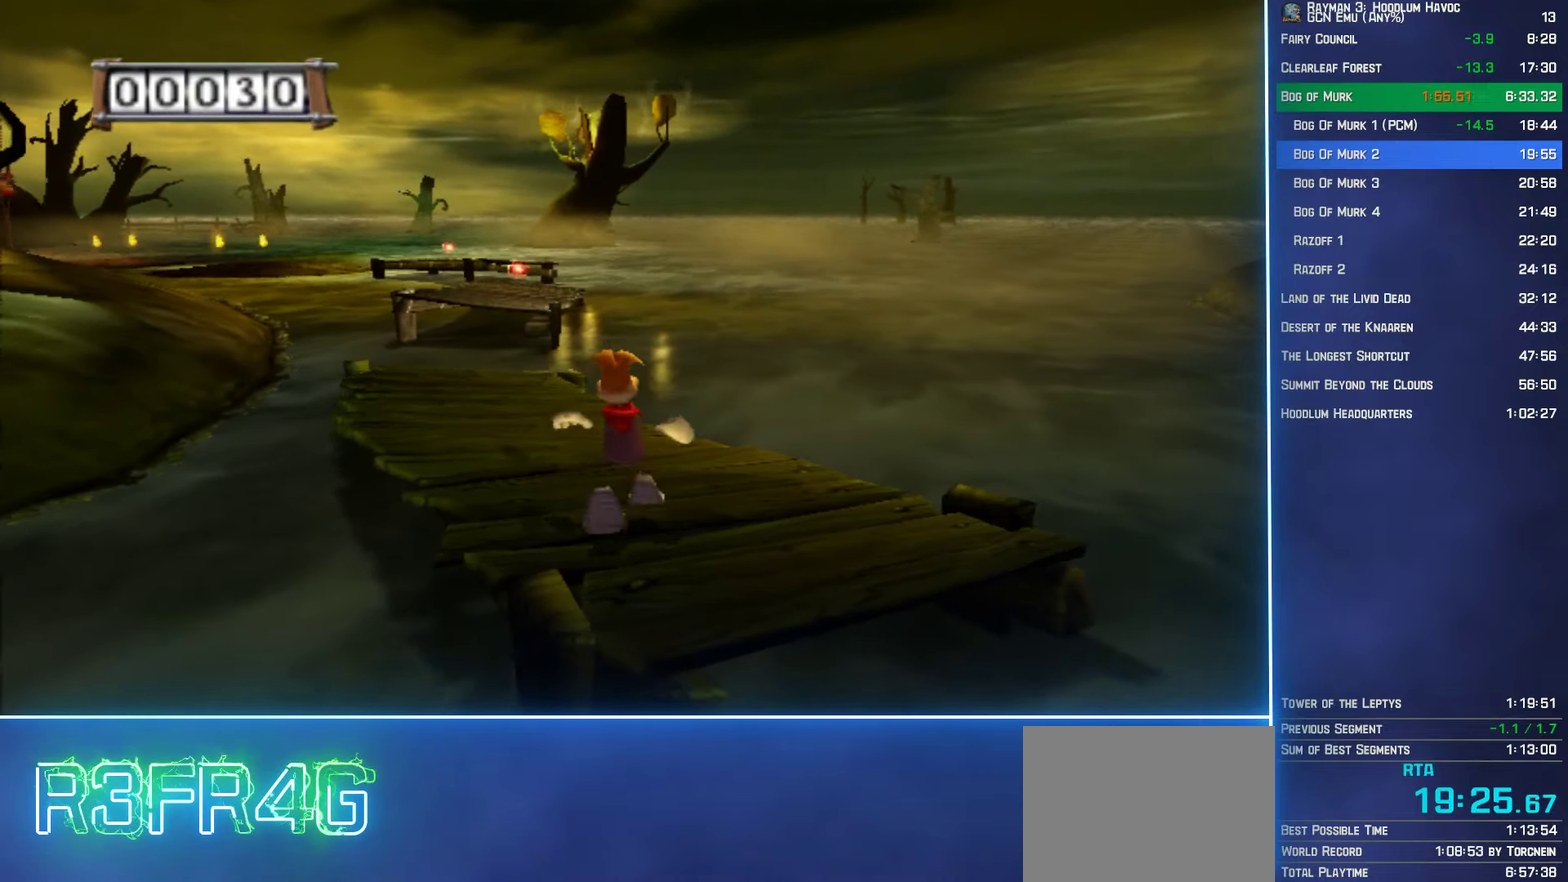
{"buttons": ["R2"], "left_stick": "center", "right_stick": "center", "events": [[117, "left_stick", "center"]]}
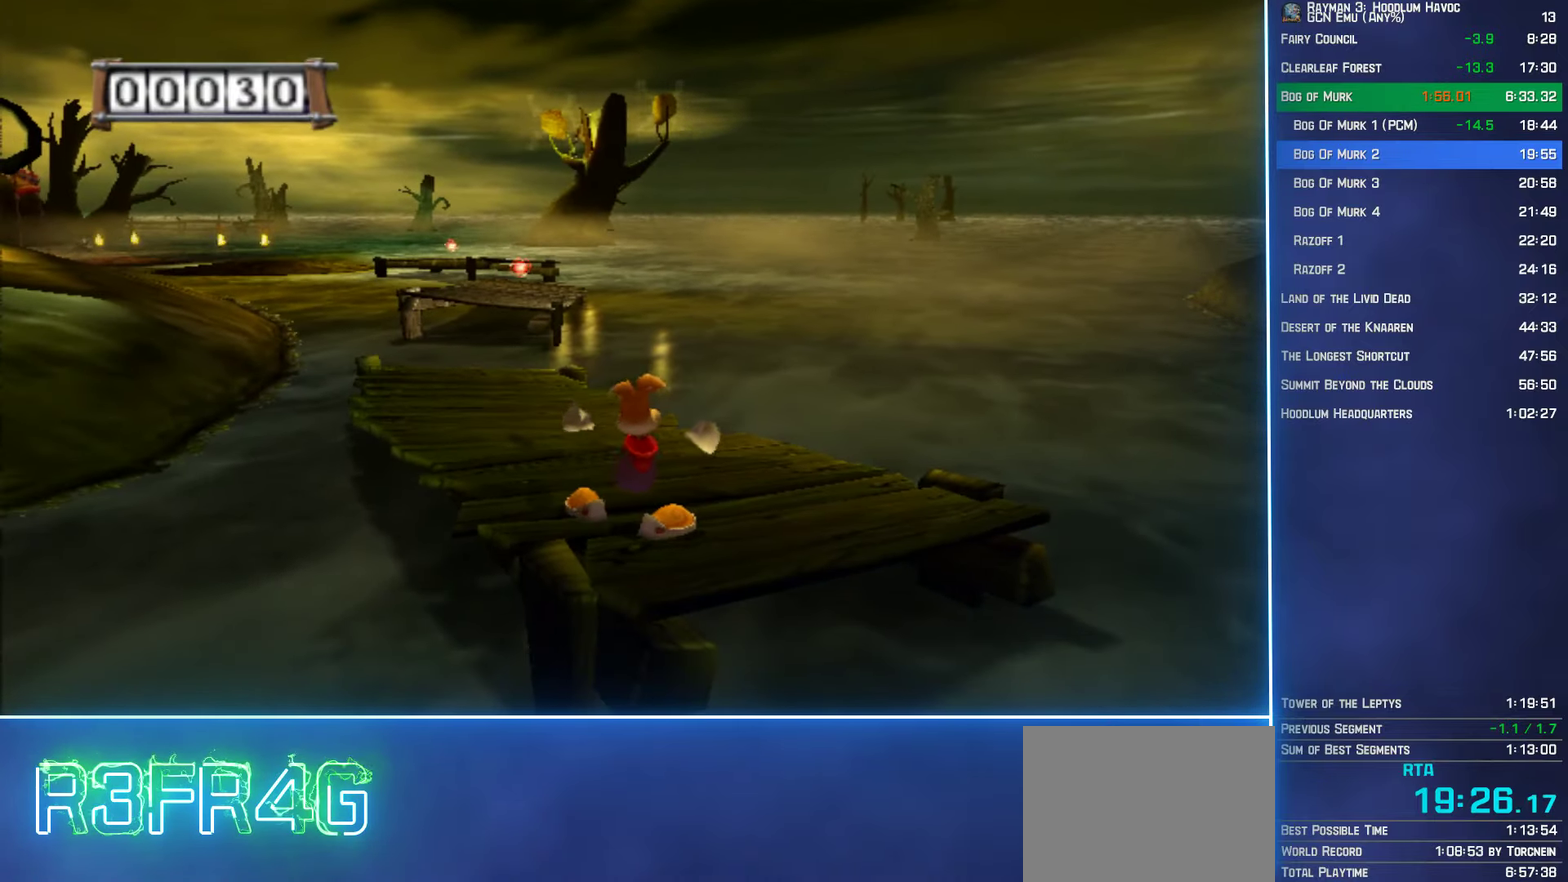
{"buttons": ["R2"], "left_stick": "center", "right_stick": "center", "events": [[17, "left_stick", "down"], [100, "left_stick", "center"], [417, "left_stick", "down"], [484, "left_stick", "center"]]}
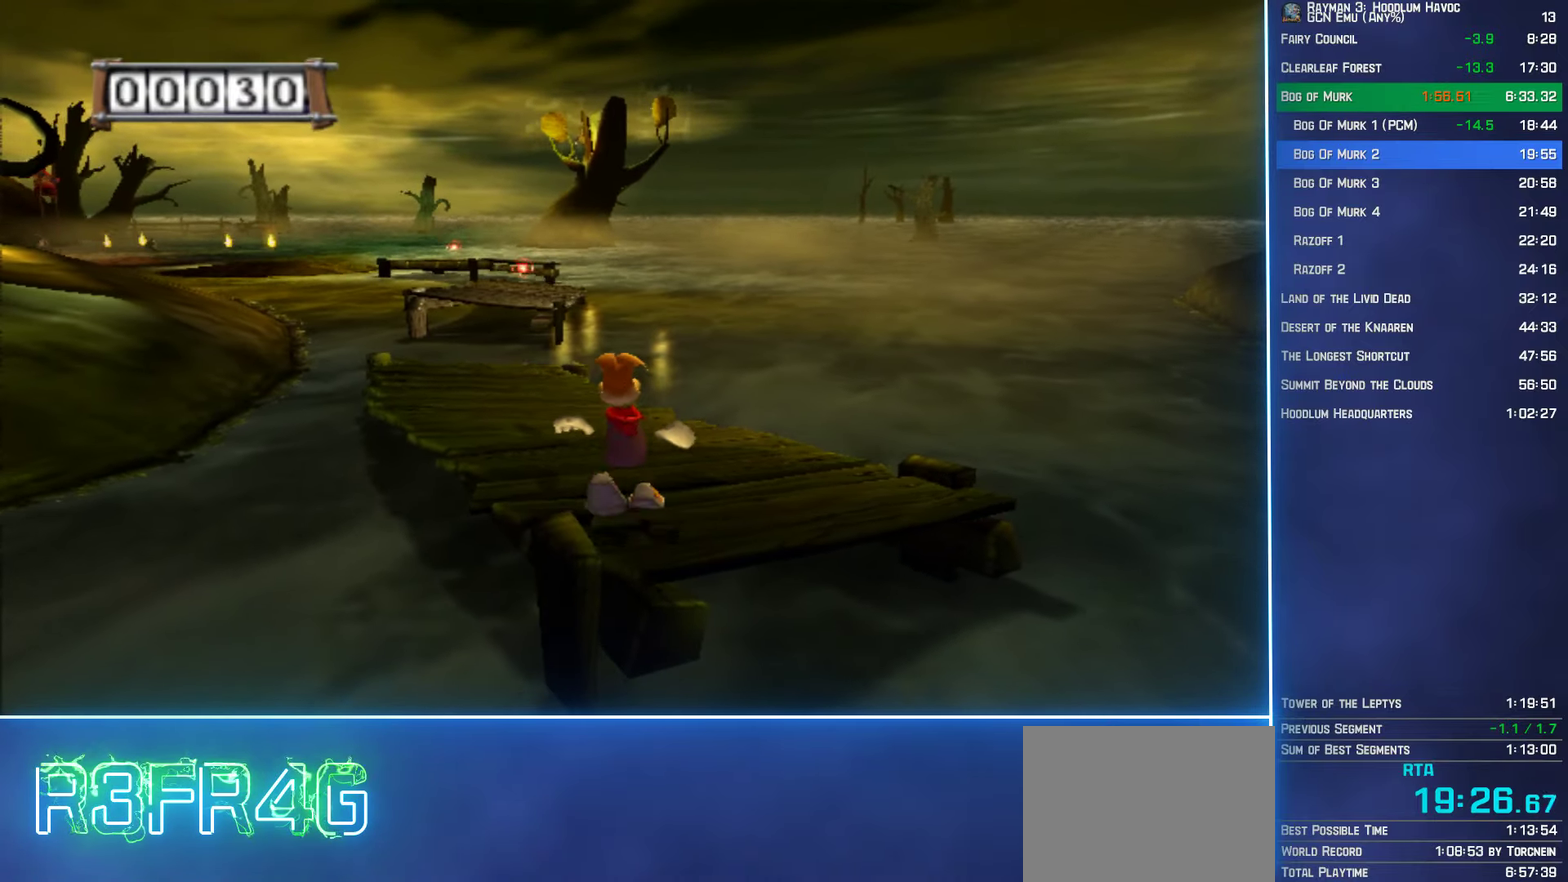
{"buttons": ["R2"], "left_stick": "center", "right_stick": "center", "events": []}
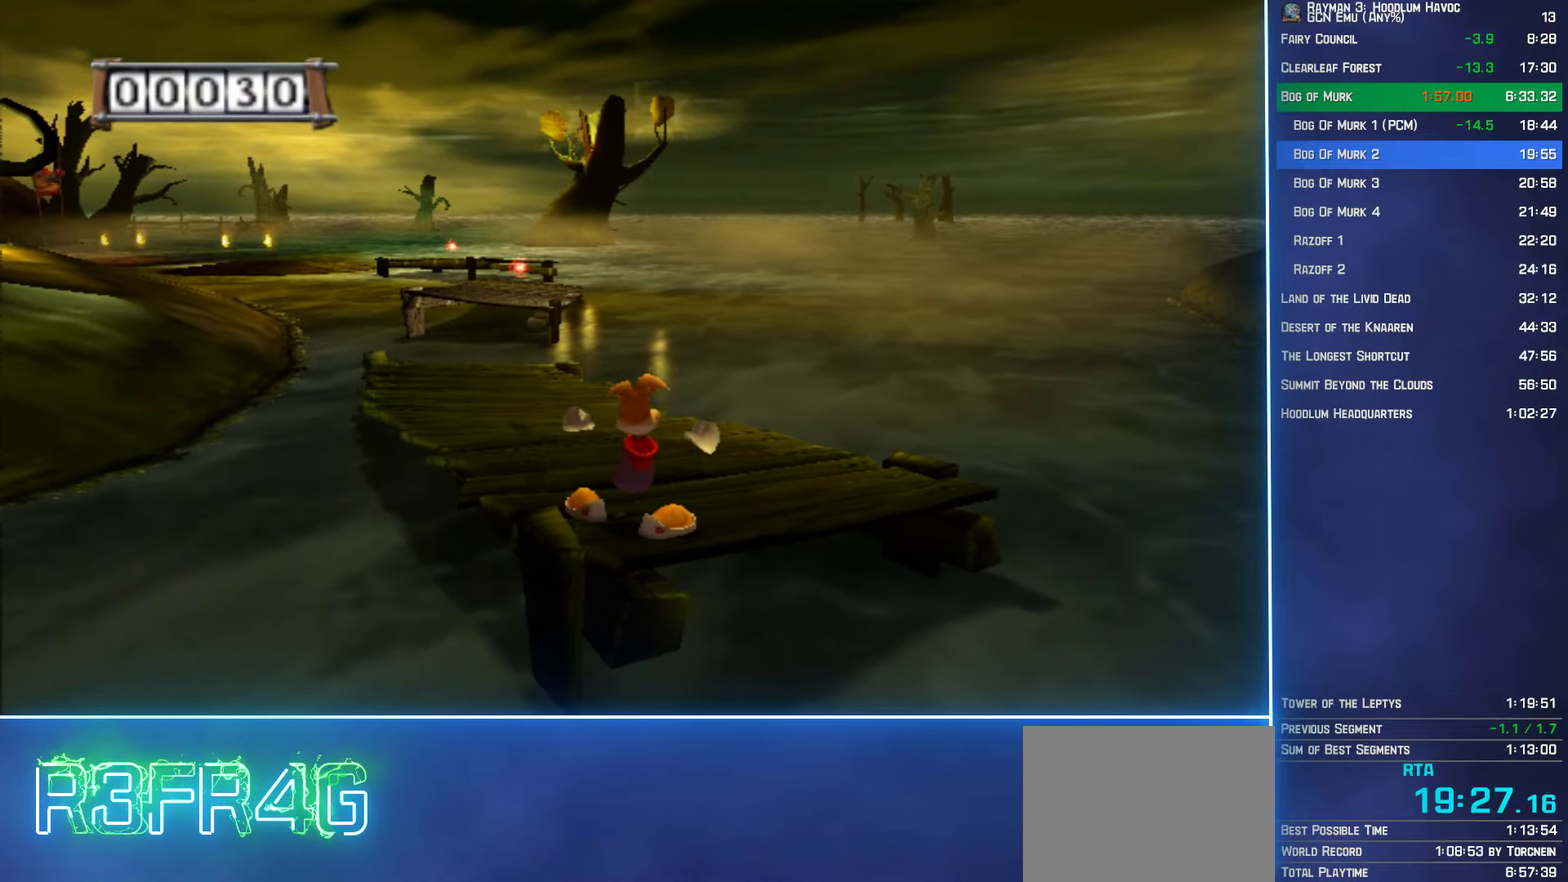
{"buttons": ["R2"], "left_stick": "center", "right_stick": "center", "events": []}
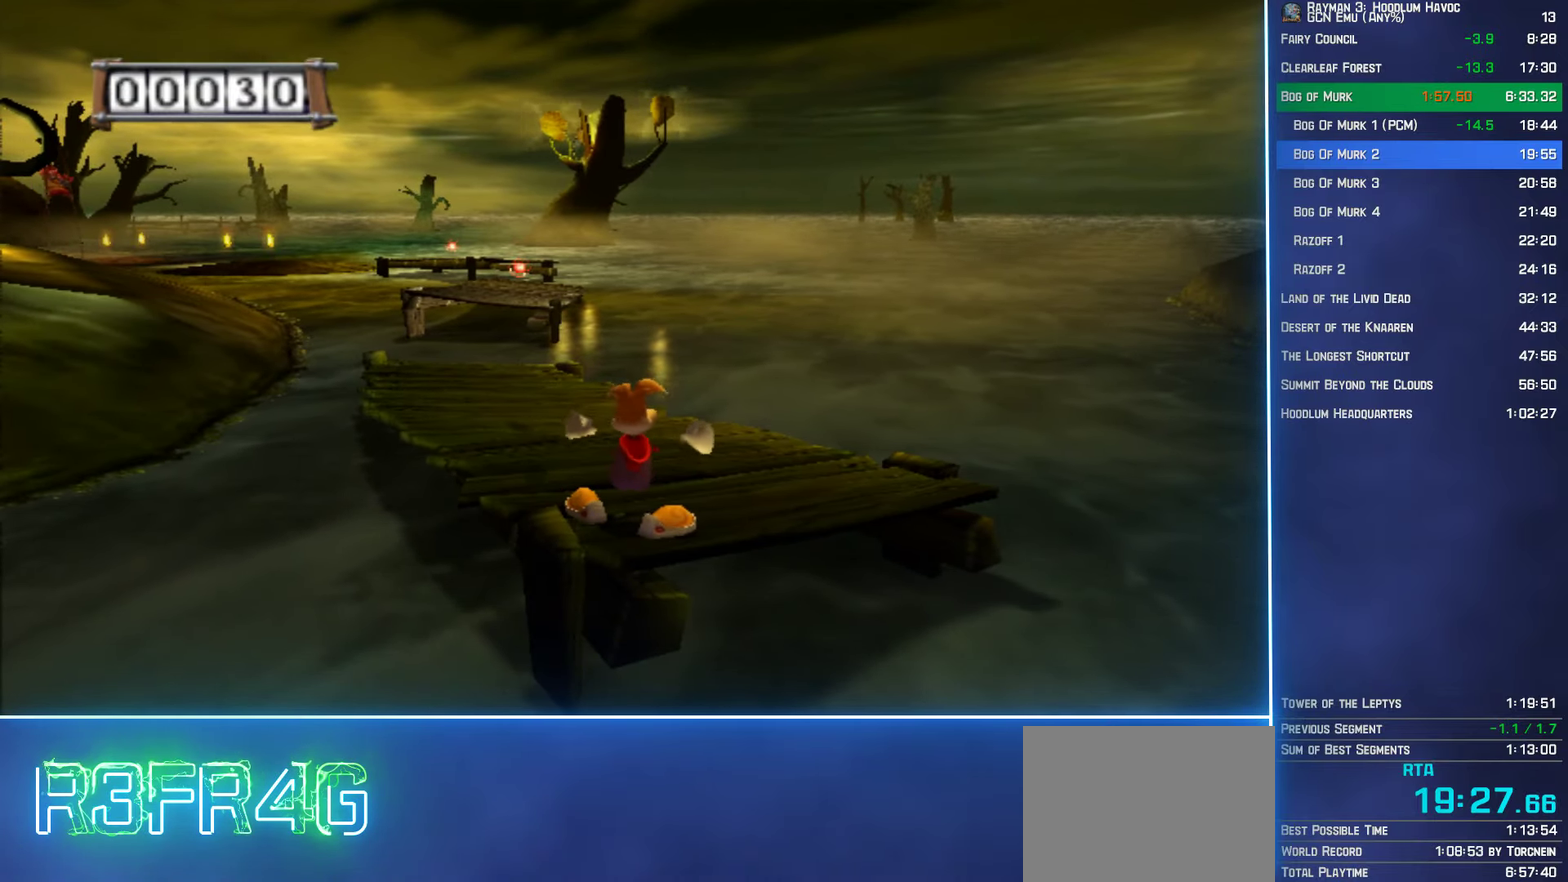
{"buttons": ["B", "Y", "R2", "DPAD_RIGHT"], "left_stick": "center", "right_stick": "center", "events": [[250, "left_stick", "down"], [384, "DPAD_RIGHT", "down"], [400, "Y", "down"], [450, "B", "down"], [467, "left_stick", "center"]]}
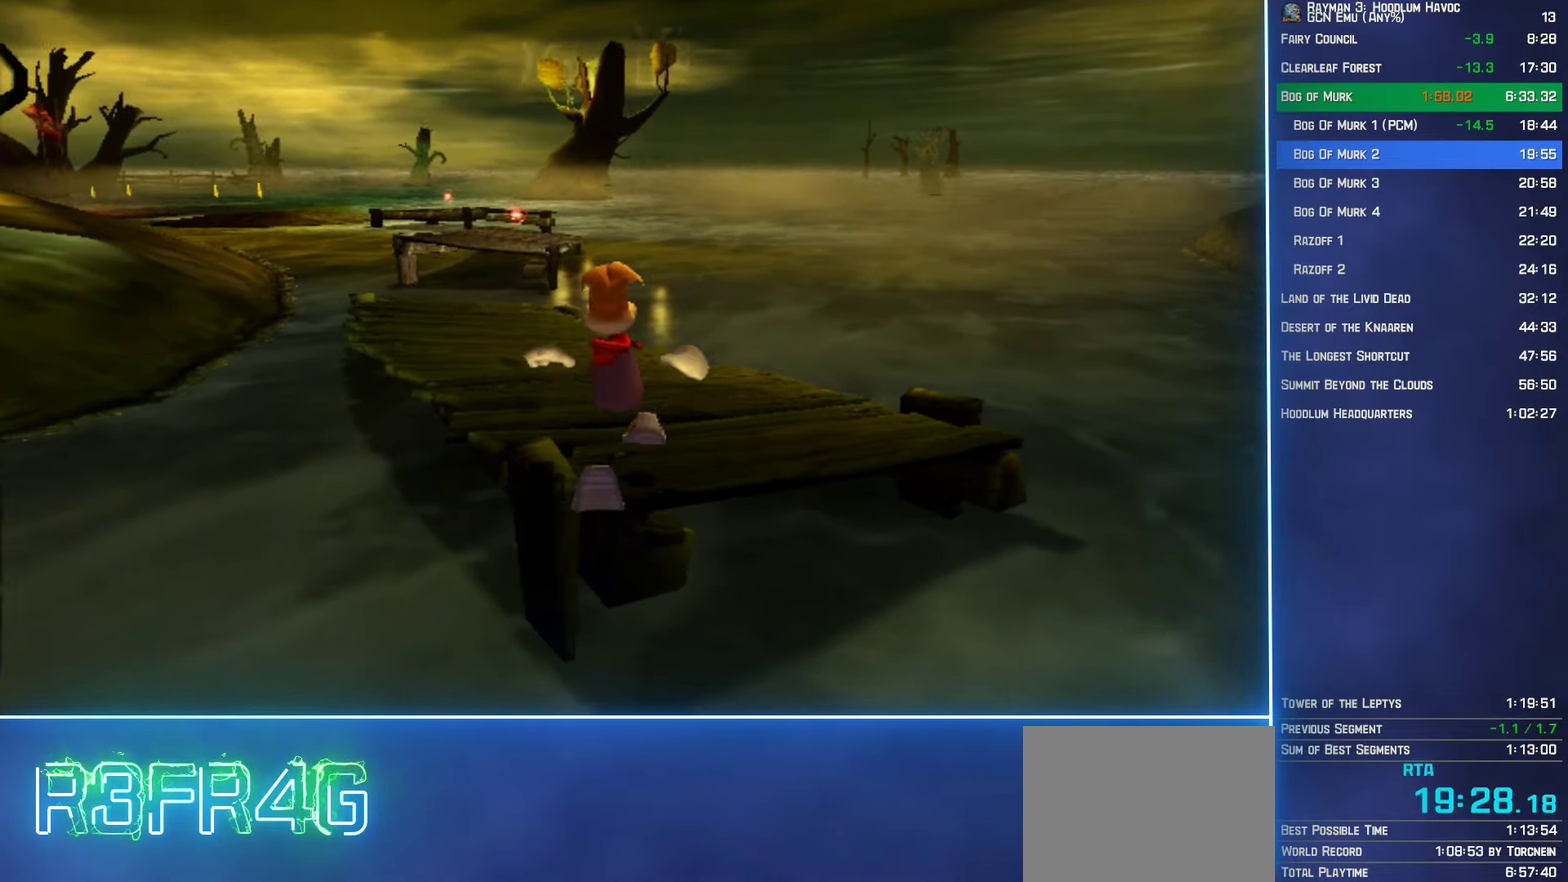
{"buttons": ["R2"], "left_stick": "up", "right_stick": "center", "events": [[83, "B", "up"], [150, "DPAD_RIGHT", "up"], [350, "Y", "up"], [433, "left_stick", "up"]]}
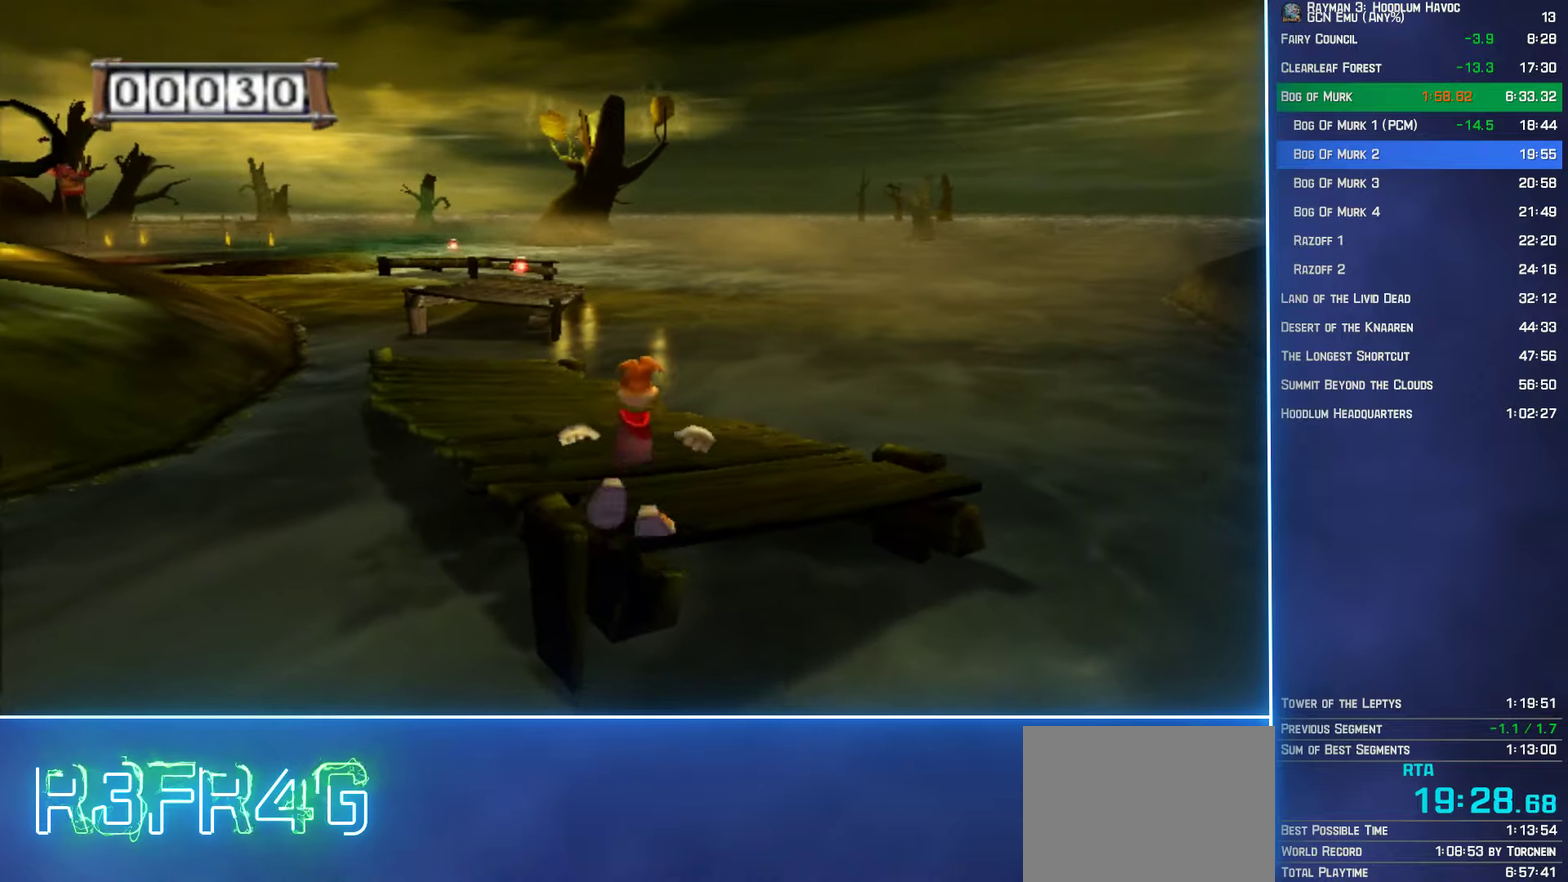
{"buttons": ["R2"], "left_stick": "center", "right_stick": "center", "events": [[50, "left_stick", "center"]]}
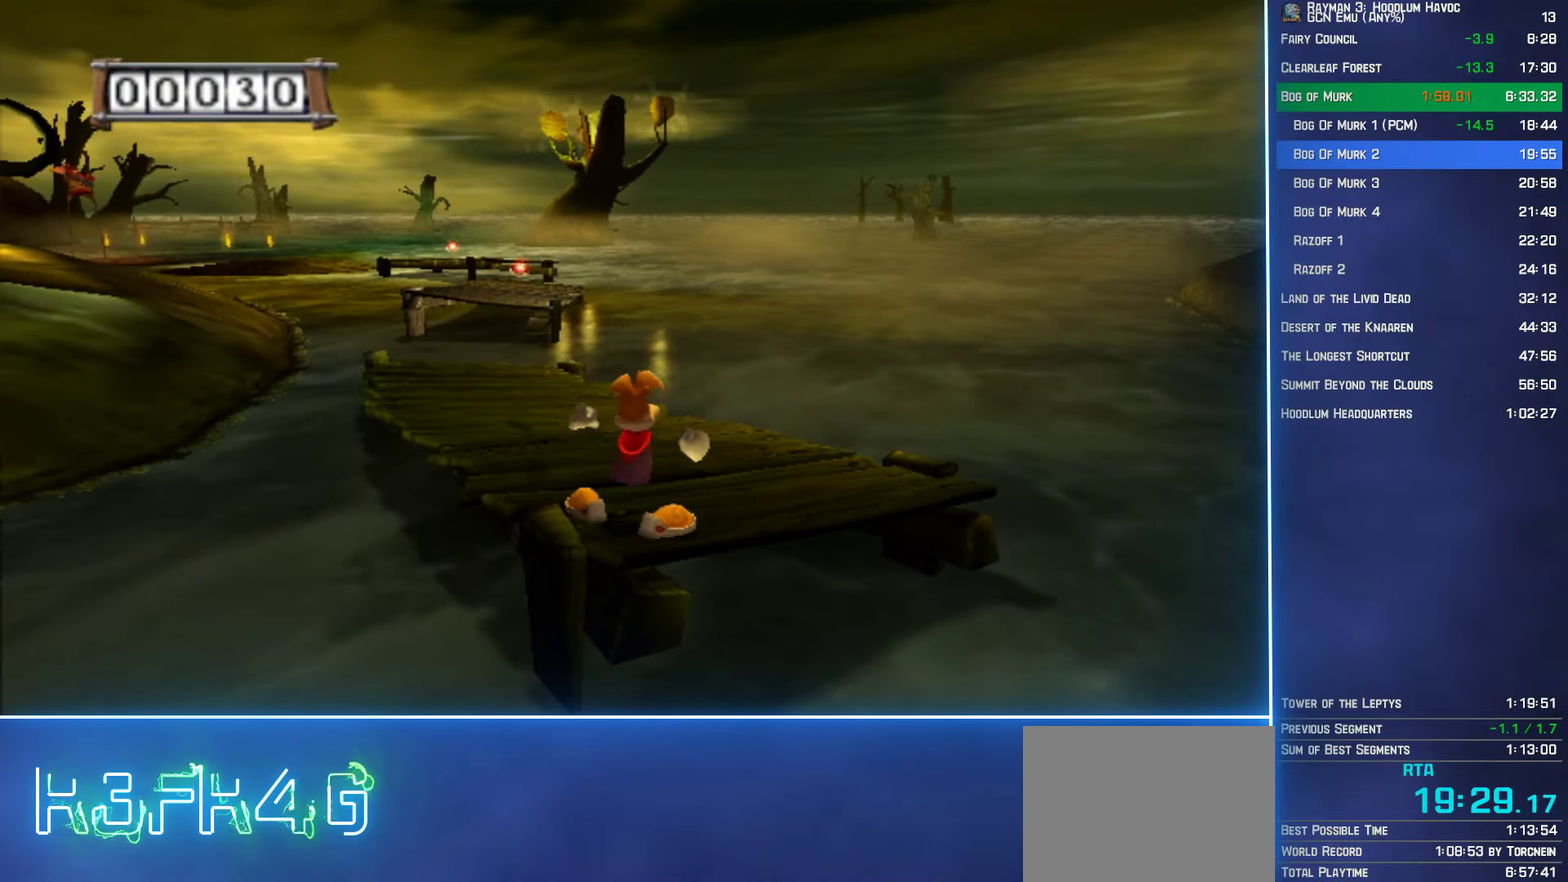
{"buttons": ["Y", "R2", "DPAD_RIGHT"], "left_stick": "center", "right_stick": "center", "events": [[50, "left_stick", "down"], [233, "DPAD_RIGHT", "down"], [233, "Y", "down"], [283, "B", "down"], [300, "left_stick", "center"], [433, "B", "up"]]}
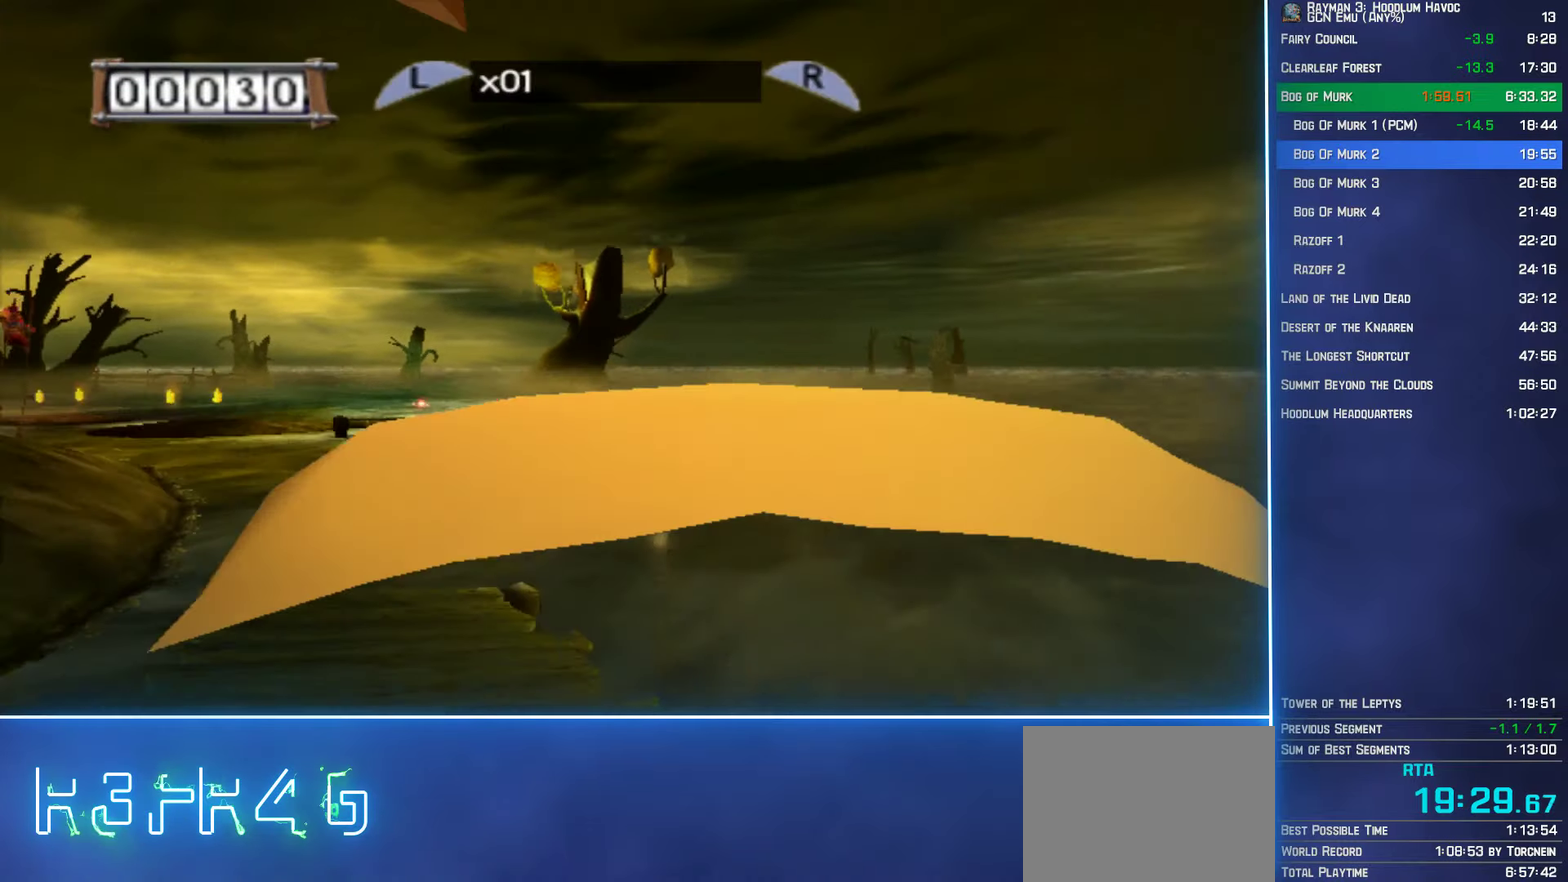
{"buttons": ["Y", "R2"], "left_stick": "down-right", "right_stick": "center", "events": [[83, "DPAD_RIGHT", "up"], [316, "left_stick", "down-right"]]}
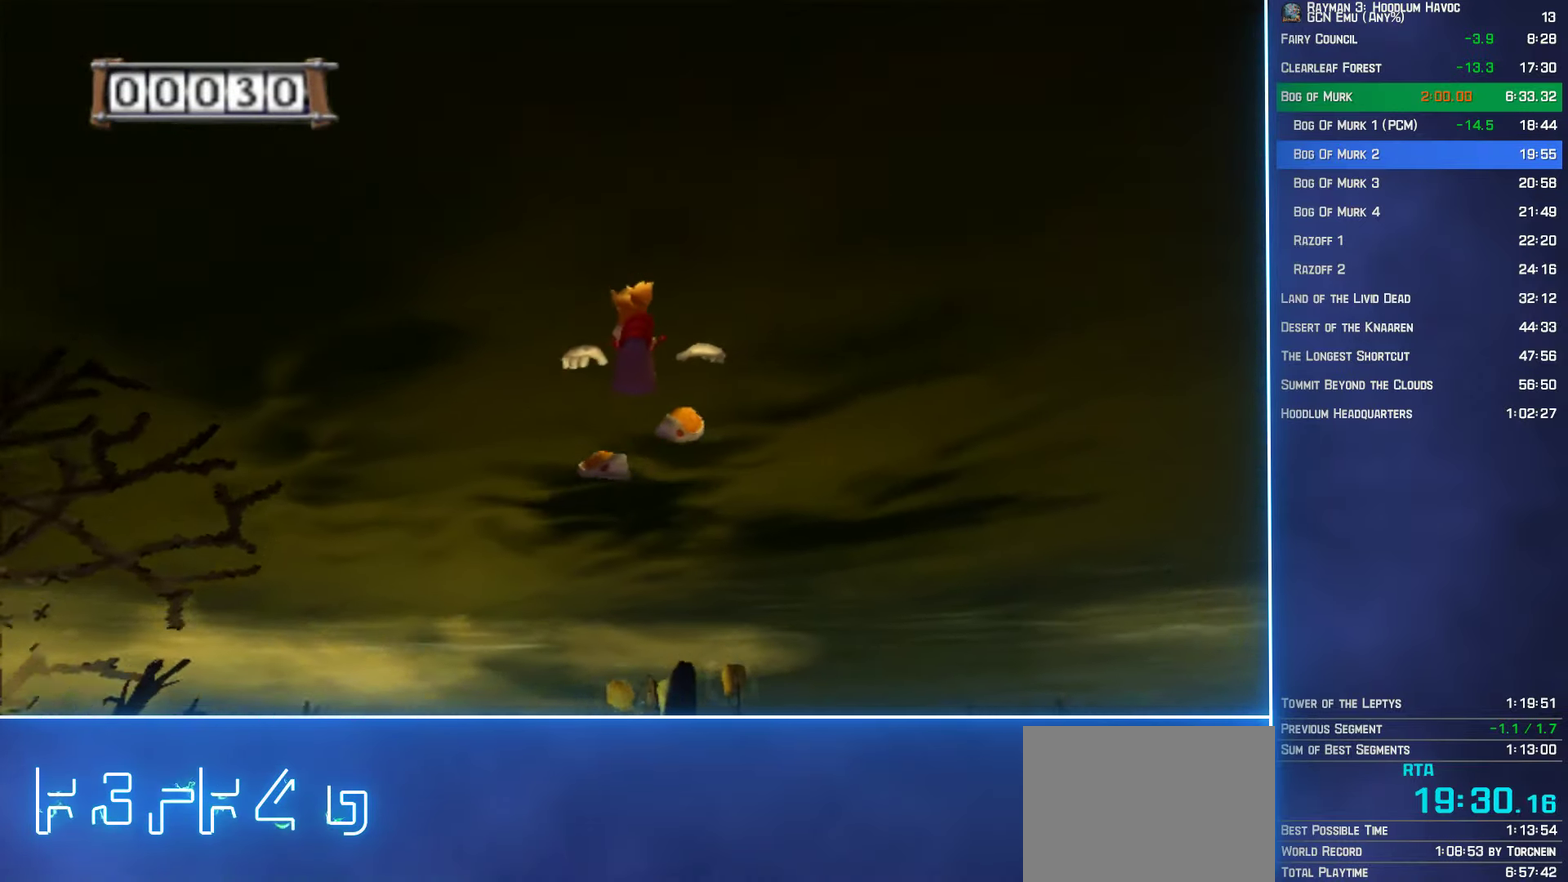
{"buttons": ["Y"], "left_stick": "right", "right_stick": "center", "events": [[133, "R2", "up"], [500, "left_stick", "right"]]}
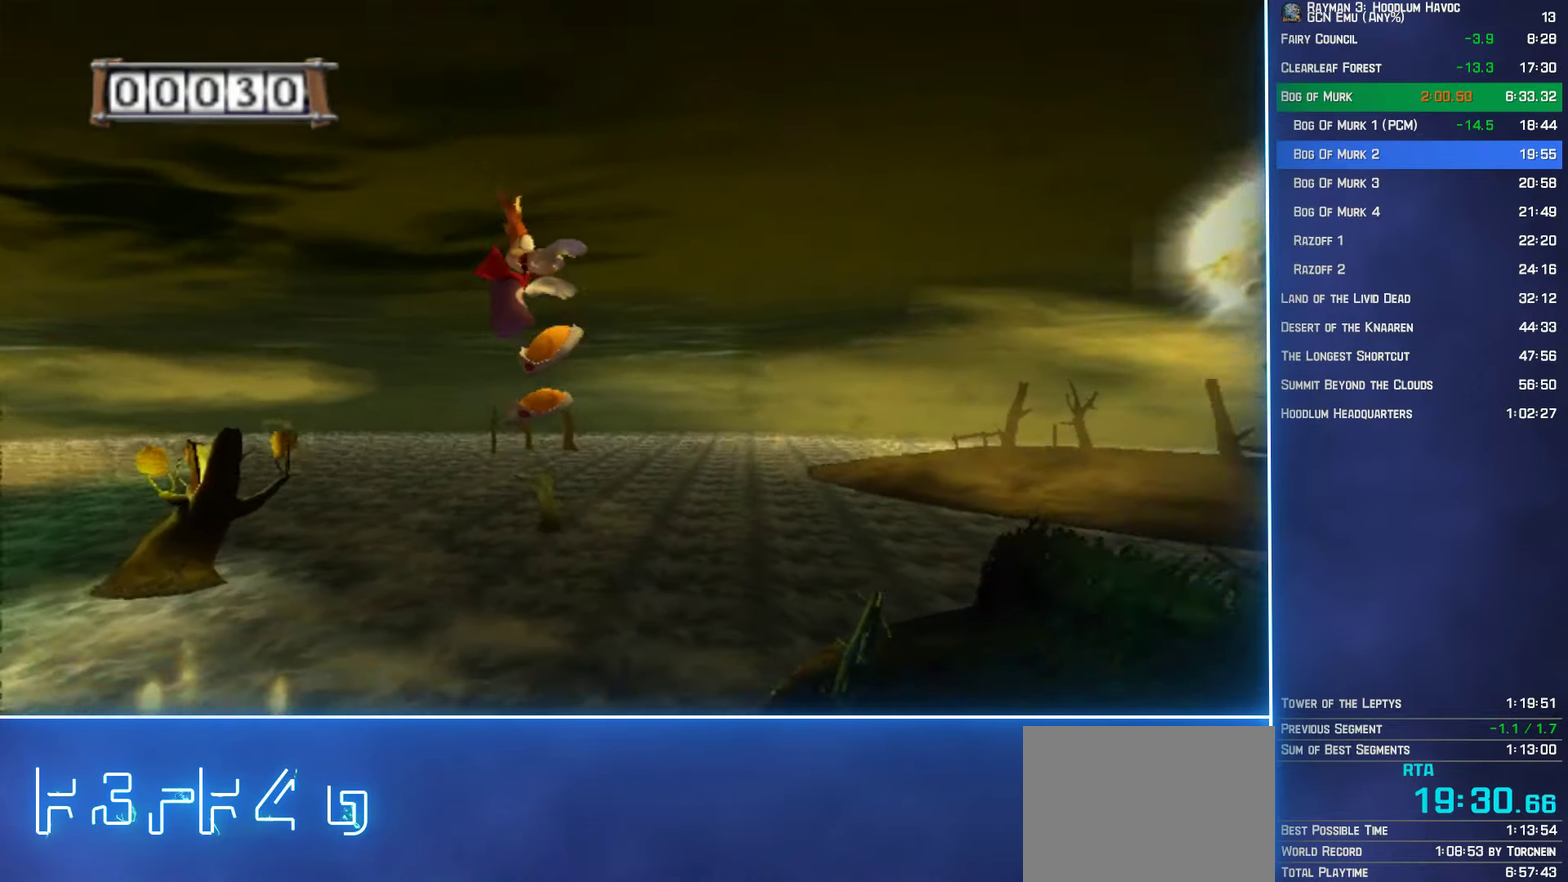
{"buttons": ["A"], "left_stick": "right", "right_stick": "center", "events": [[250, "Y", "up"], [350, "A", "down"]]}
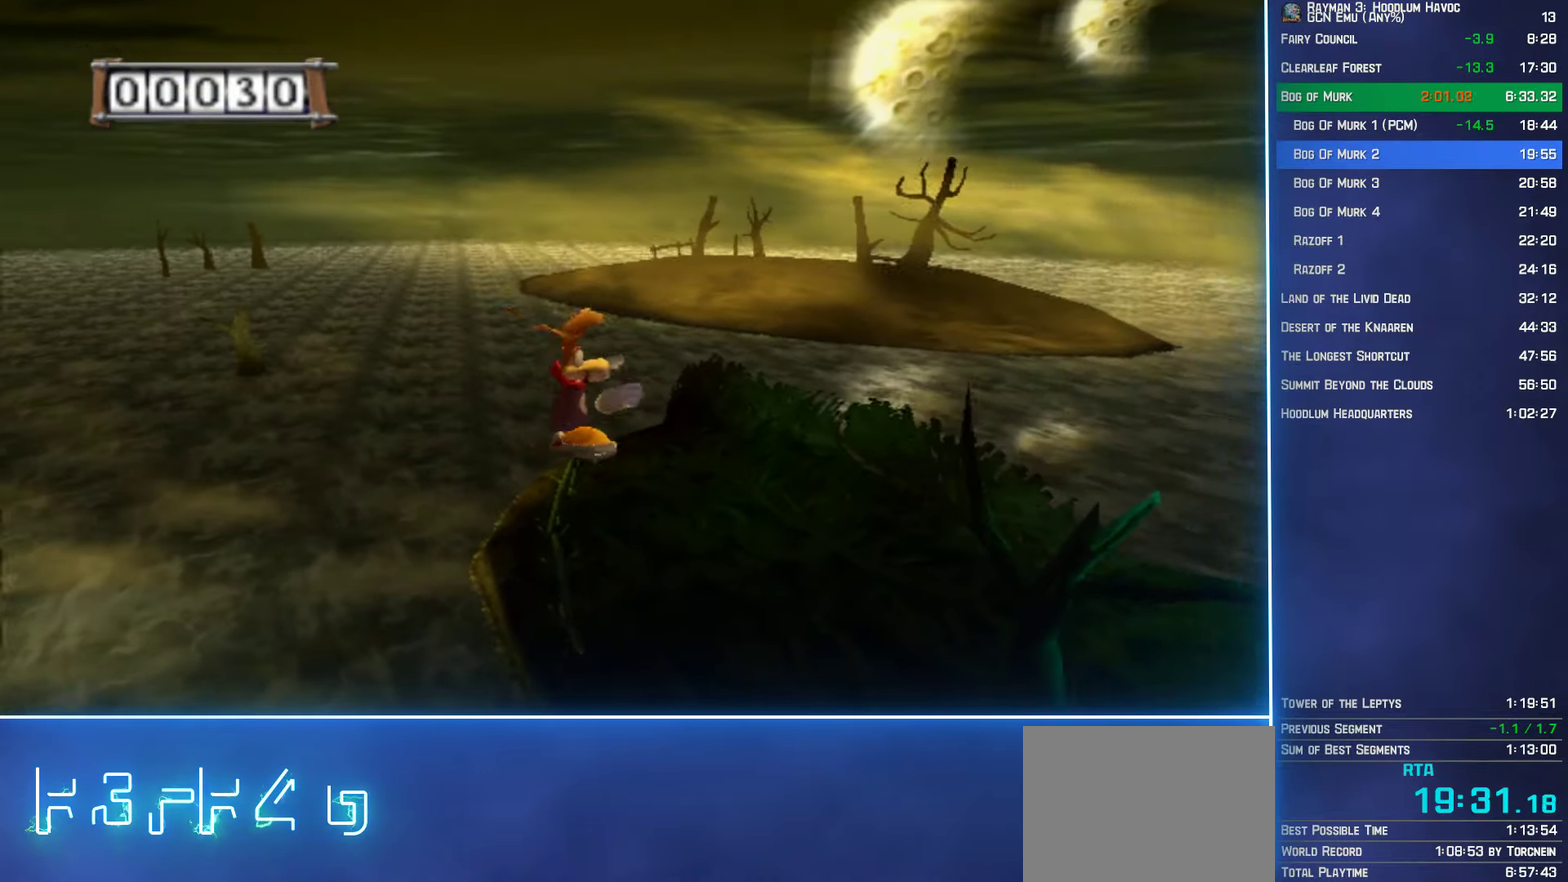
{"buttons": ["A"], "left_stick": "up-right", "right_stick": "center", "events": [[100, "R2", "down"], [200, "R2", "up"], [266, "R2", "down"], [266, "left_stick", "up-right"], [383, "R2", "up"]]}
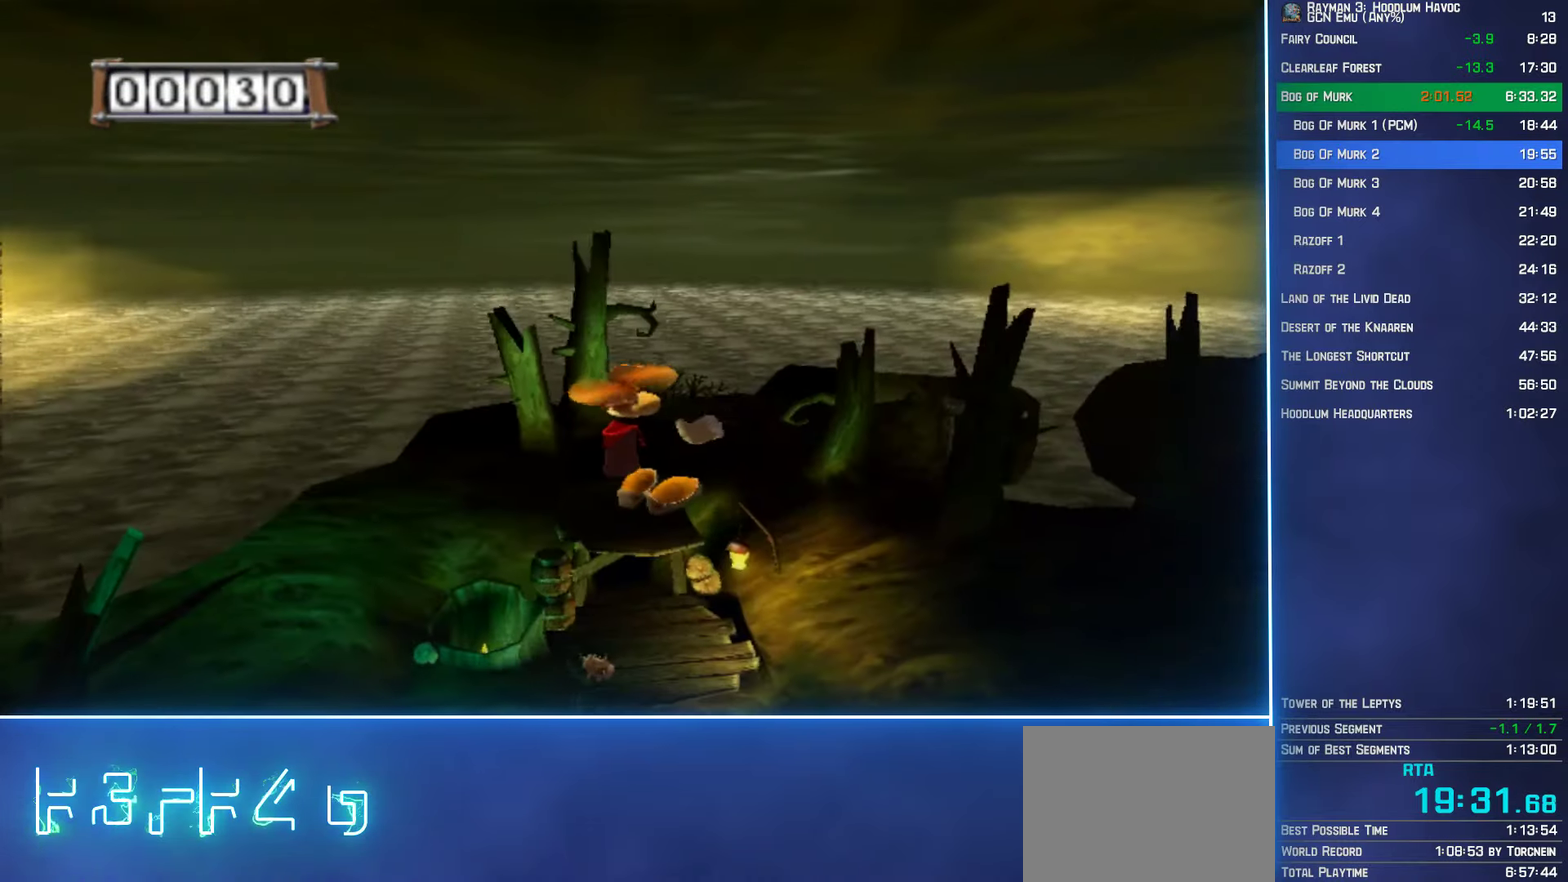
{"buttons": ["A"], "left_stick": "up", "right_stick": "center", "events": [[166, "left_stick", "up"]]}
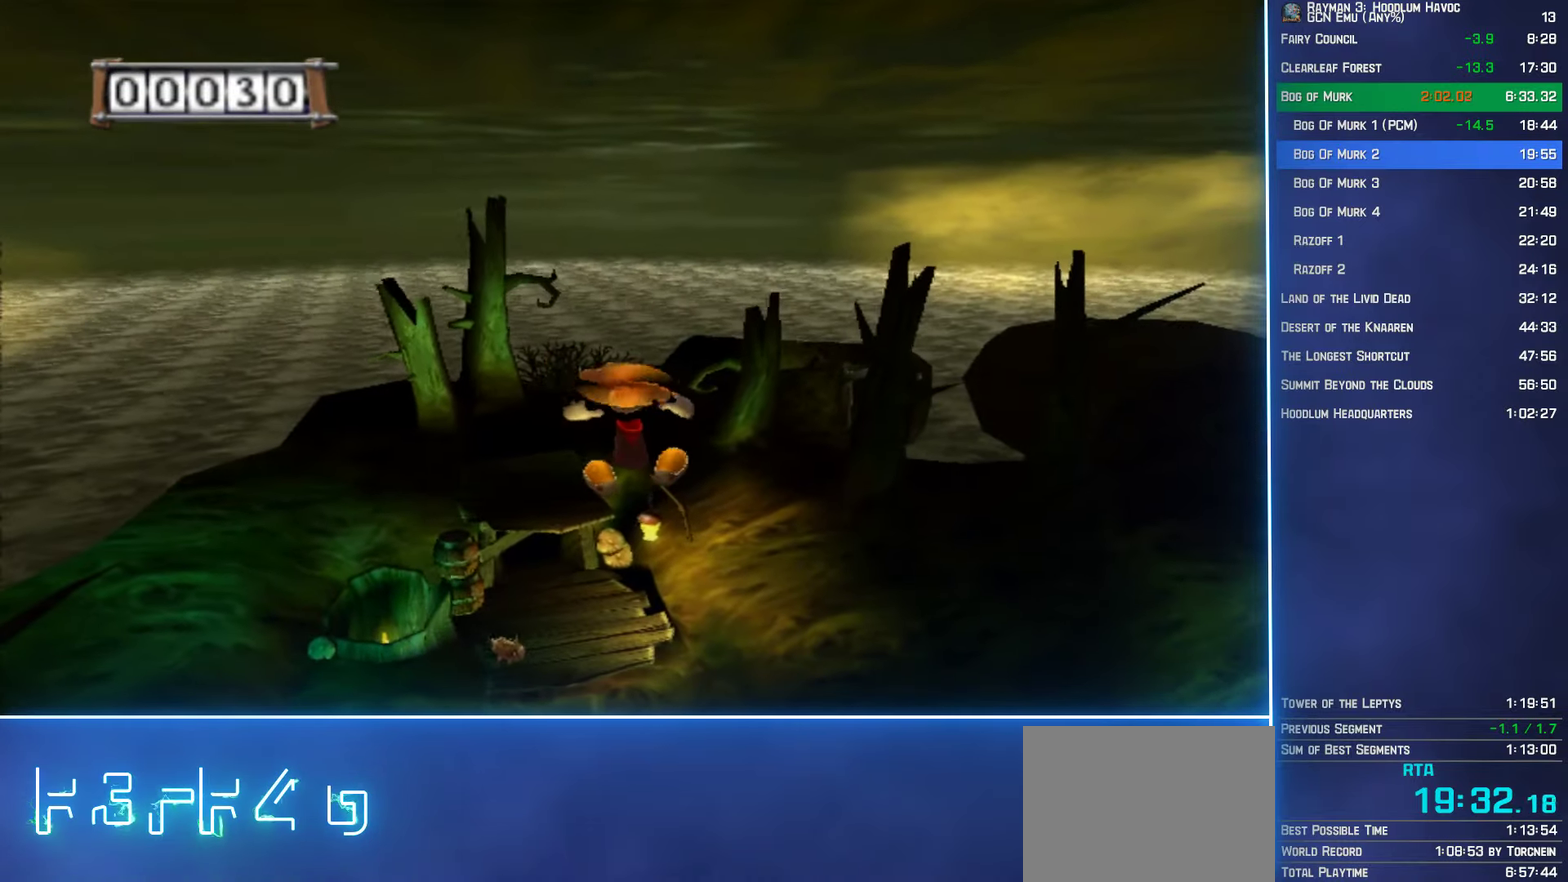
{"buttons": ["A"], "left_stick": "up", "right_stick": "center", "events": []}
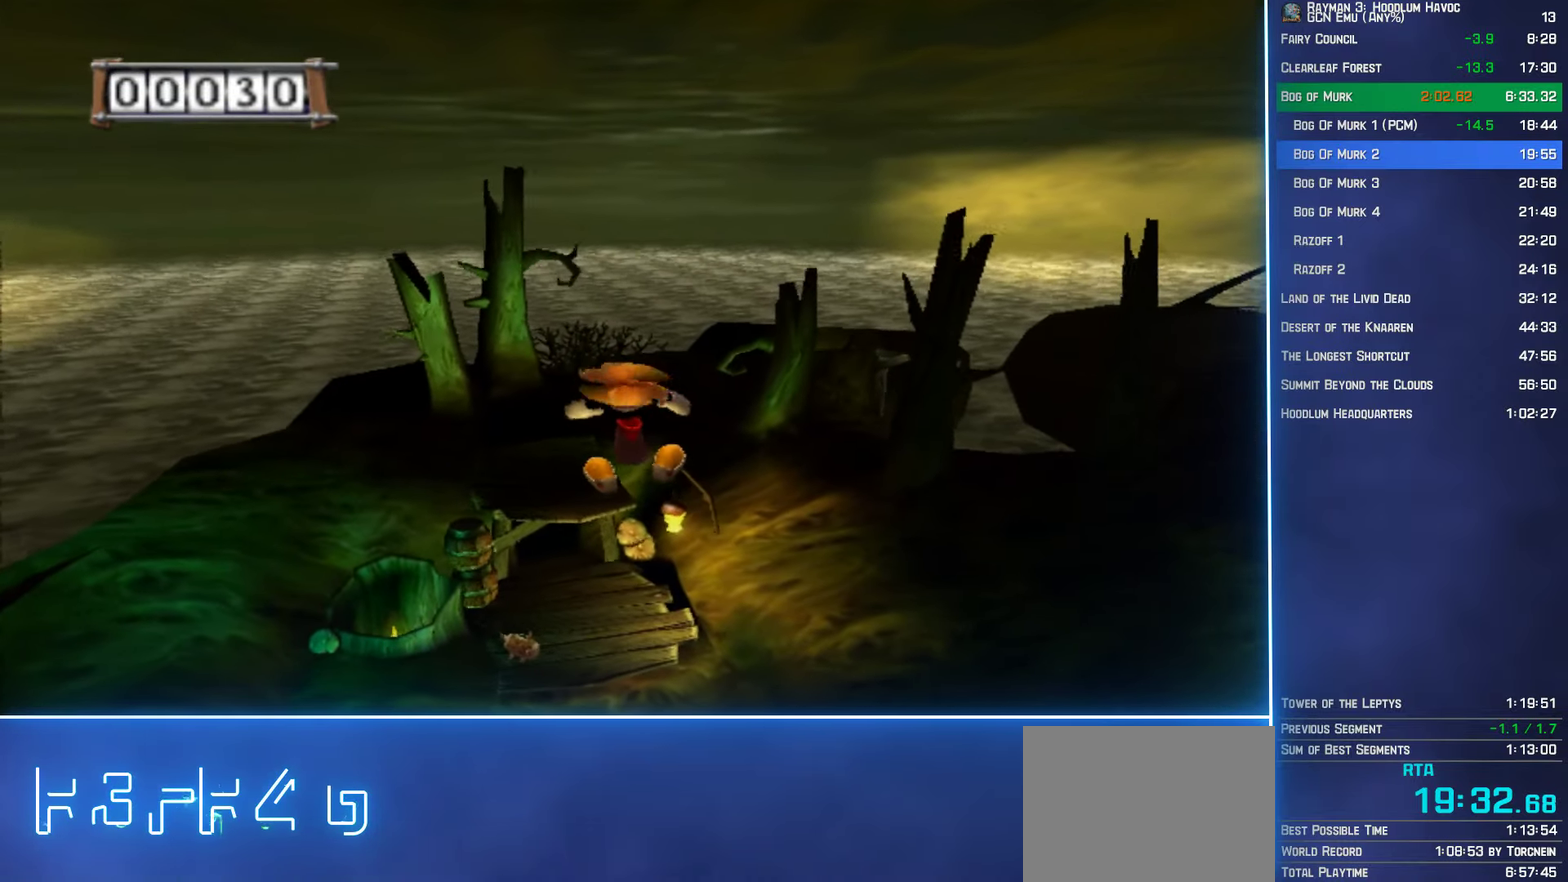
{"buttons": ["A"], "left_stick": "up", "right_stick": "center", "events": []}
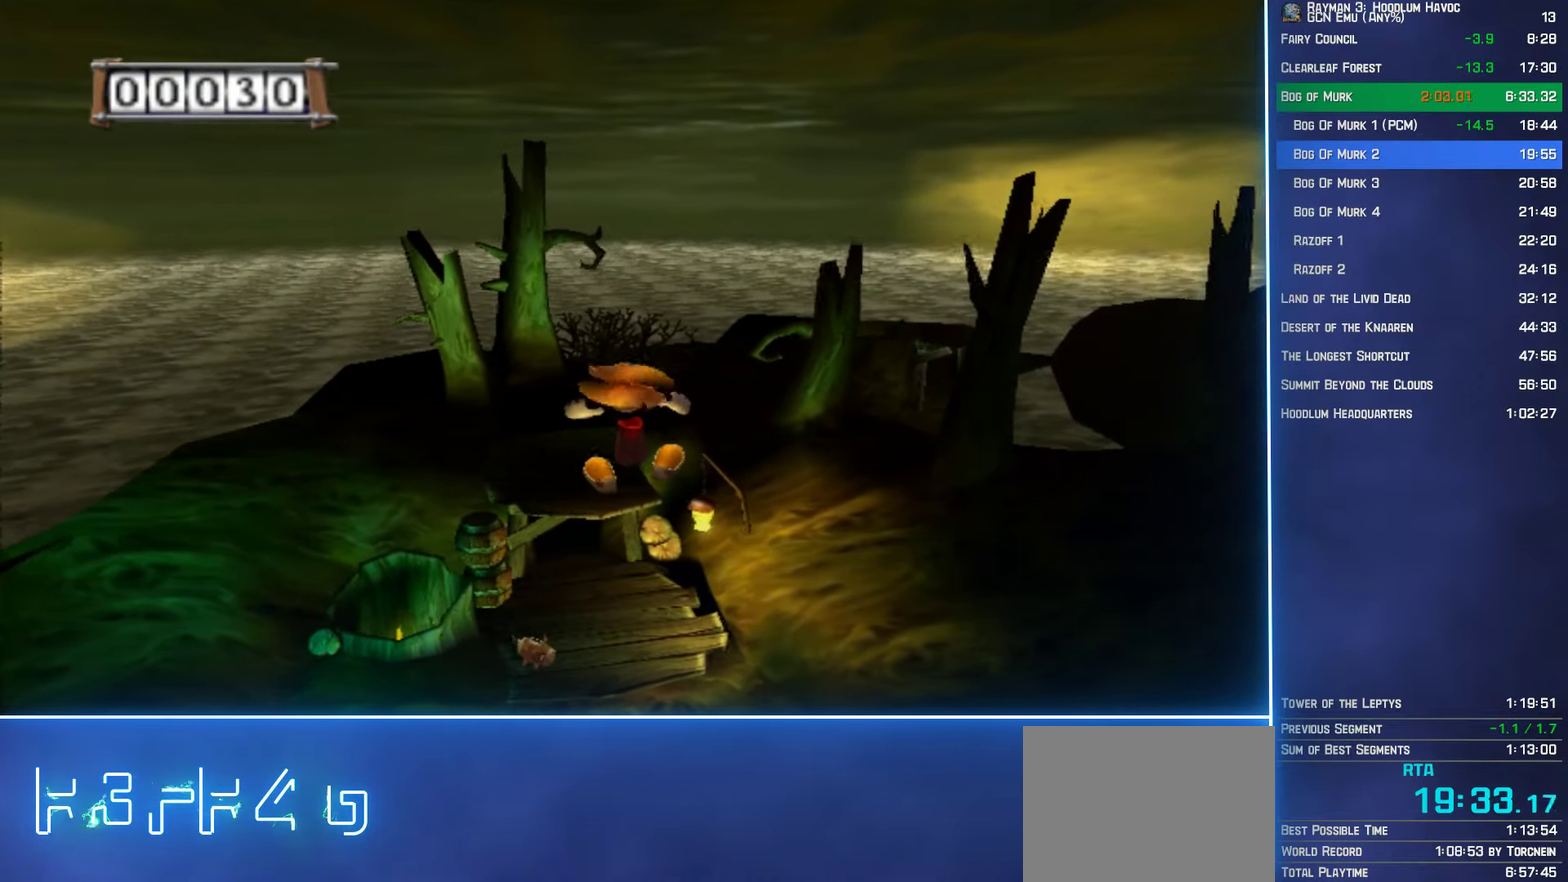
{"buttons": ["A"], "left_stick": "up", "right_stick": "center", "events": []}
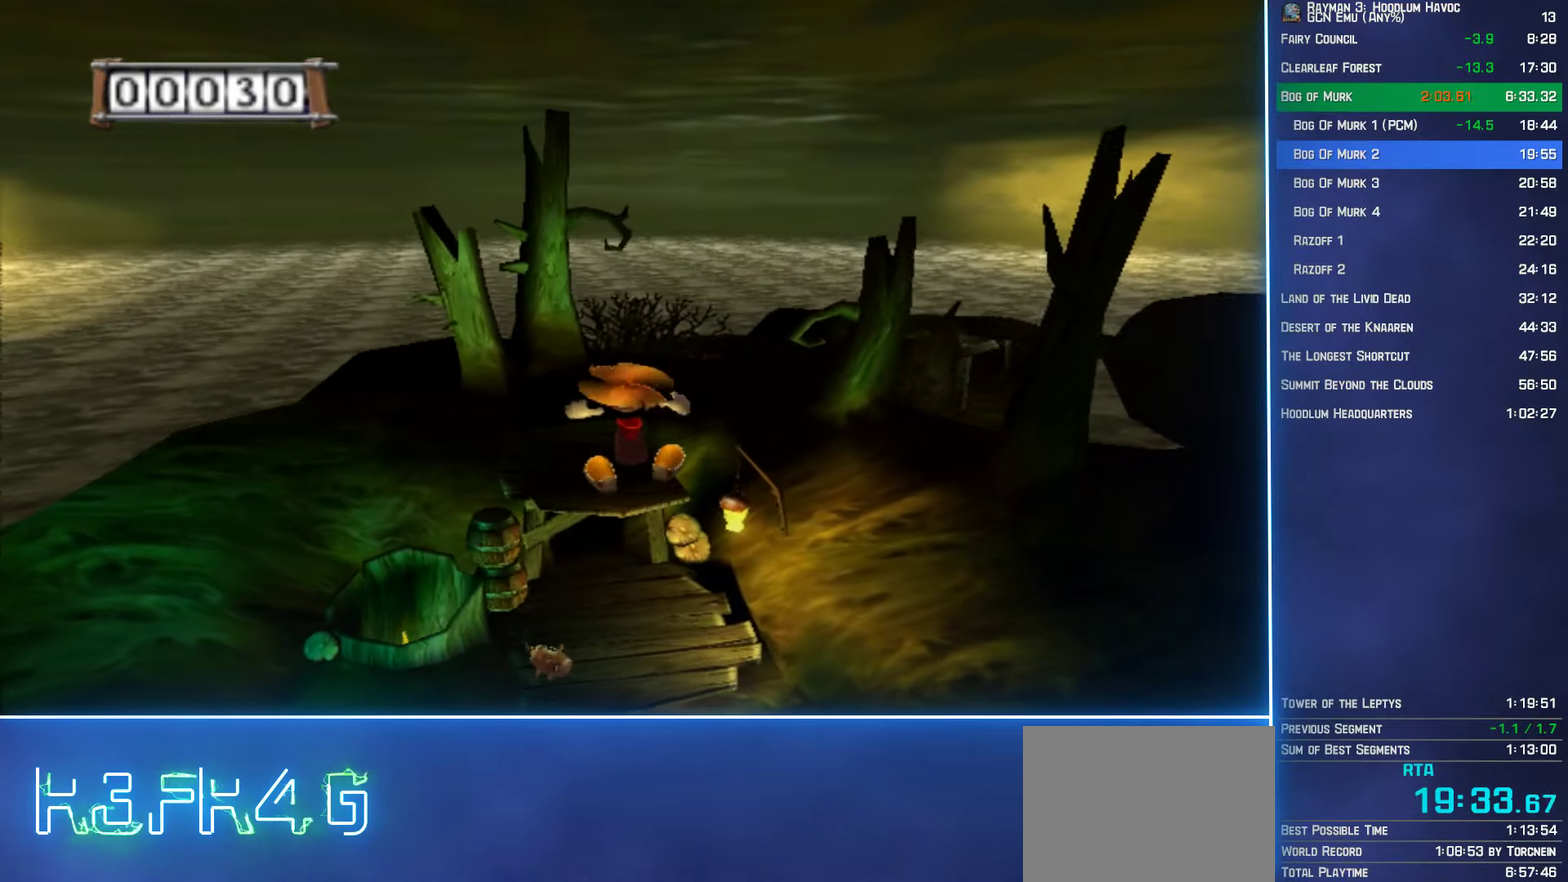
{"buttons": ["A"], "left_stick": "up", "right_stick": "center", "events": []}
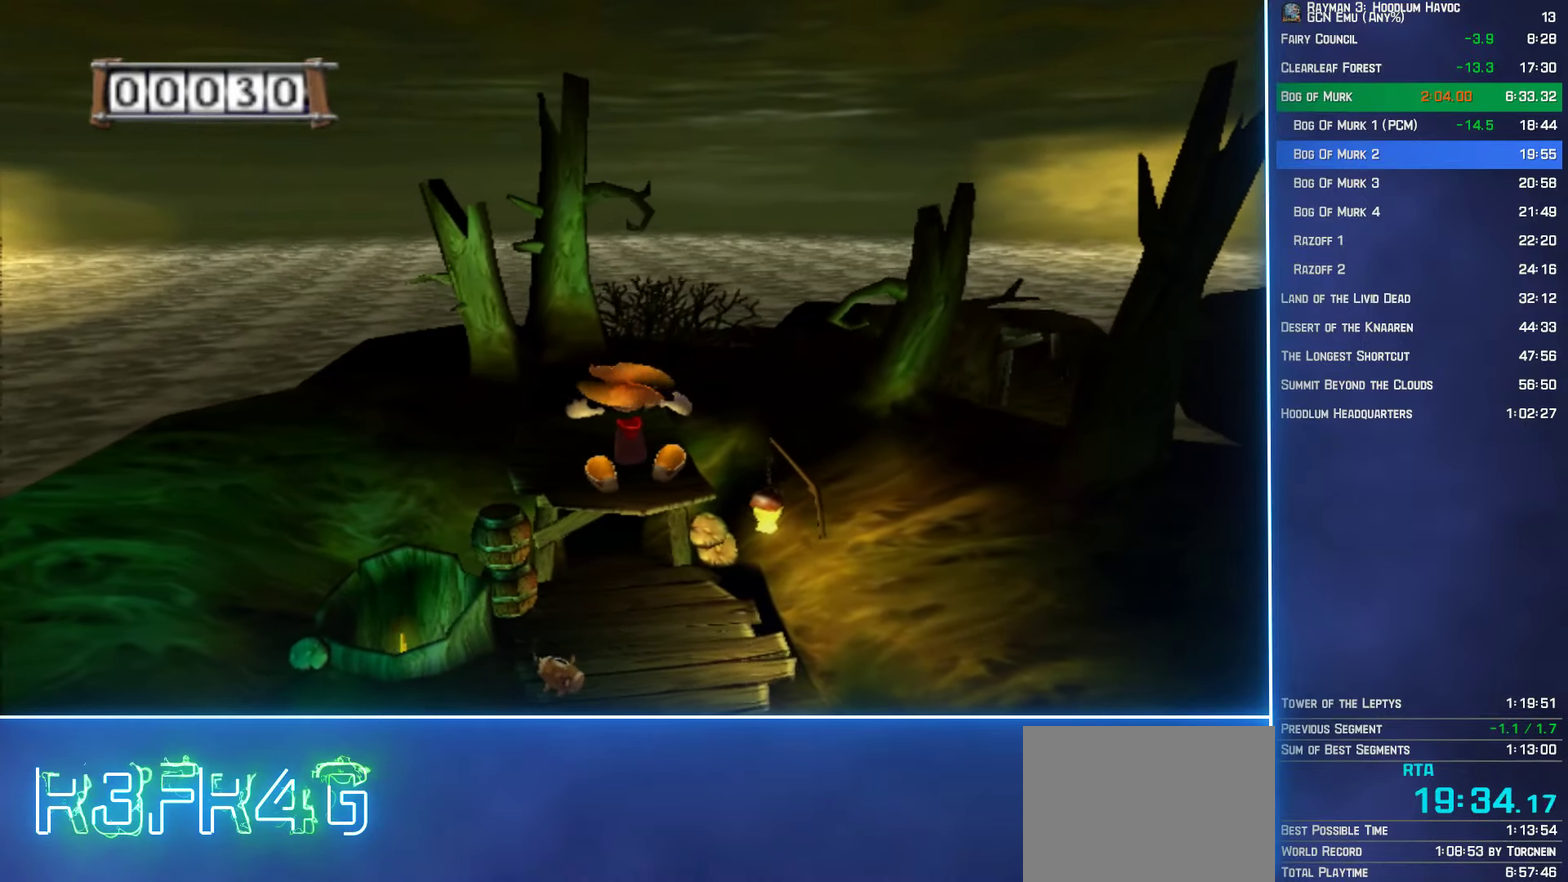
{"buttons": ["A"], "left_stick": "up", "right_stick": "center", "events": []}
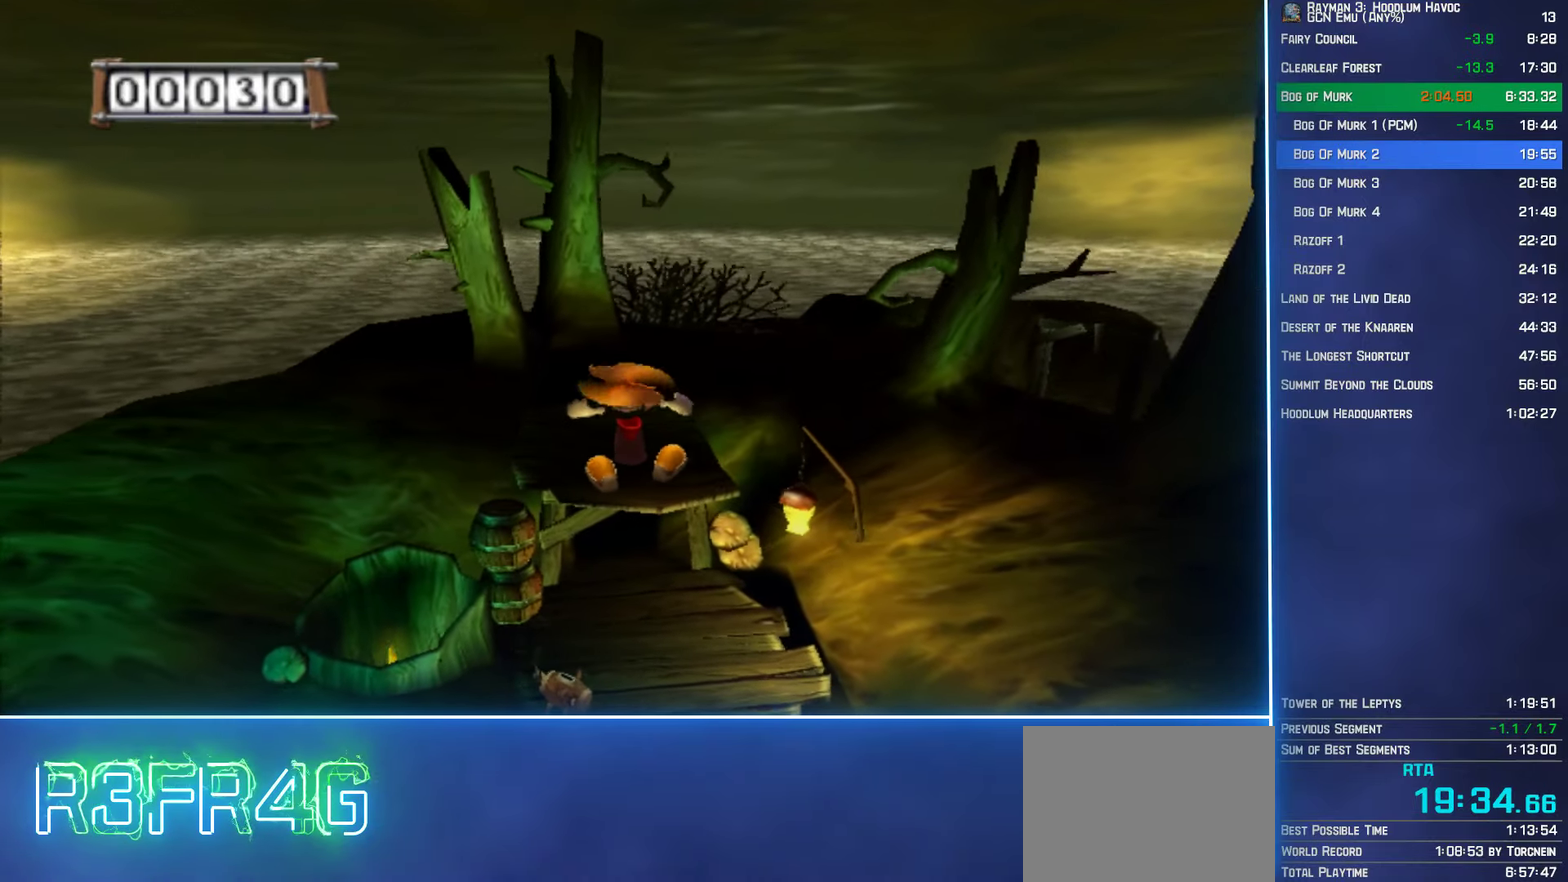
{"buttons": [], "left_stick": "up", "right_stick": "center", "events": [[150, "A", "up"]]}
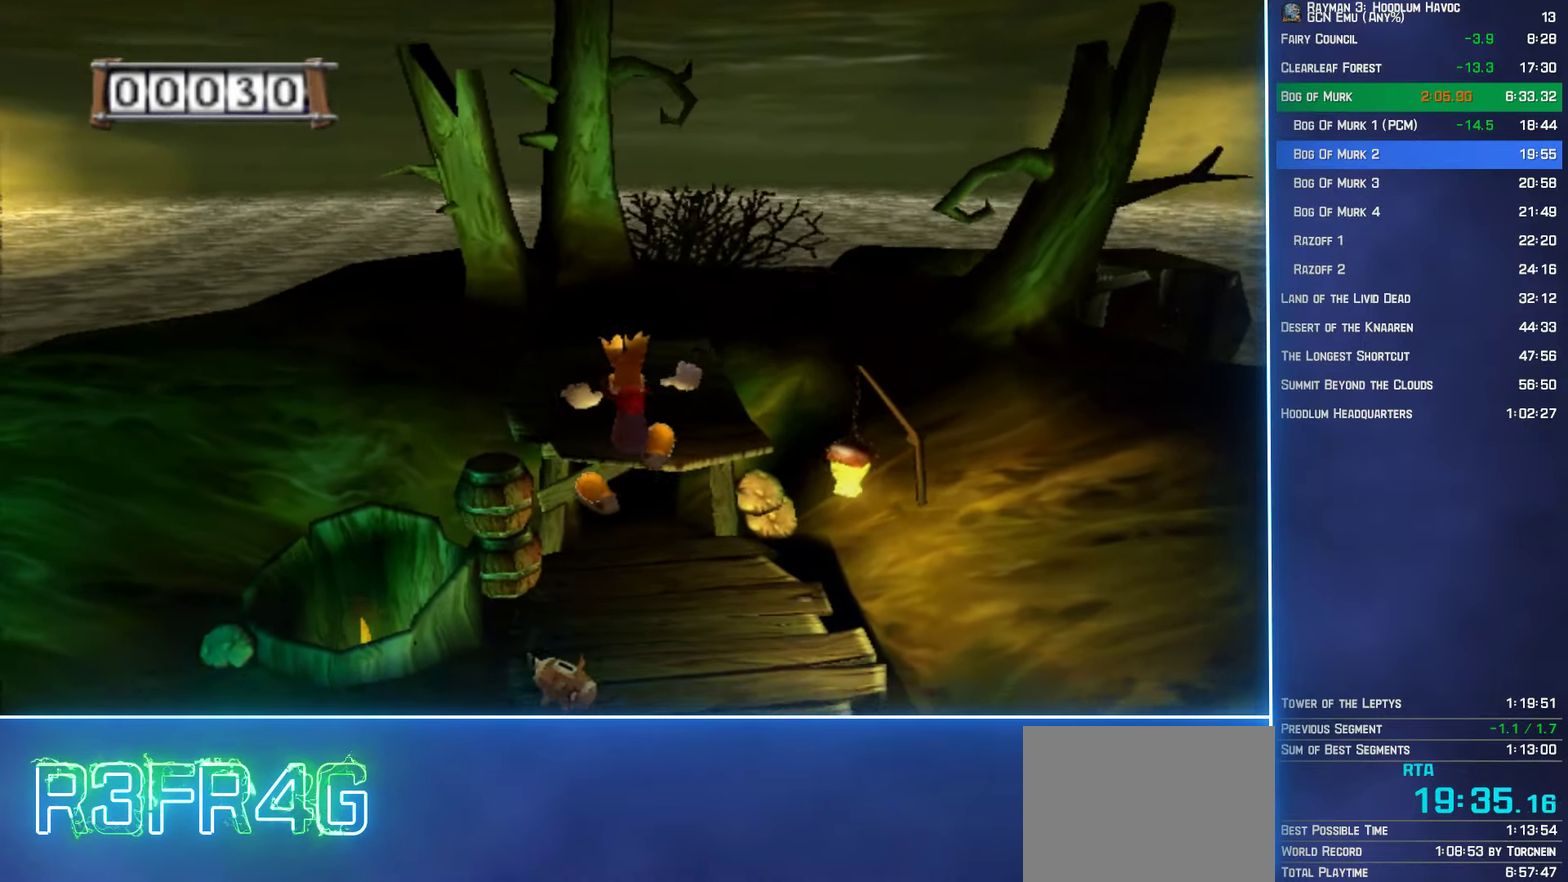
{"buttons": ["A"], "left_stick": "up", "right_stick": "center", "events": [[183, "A", "down"]]}
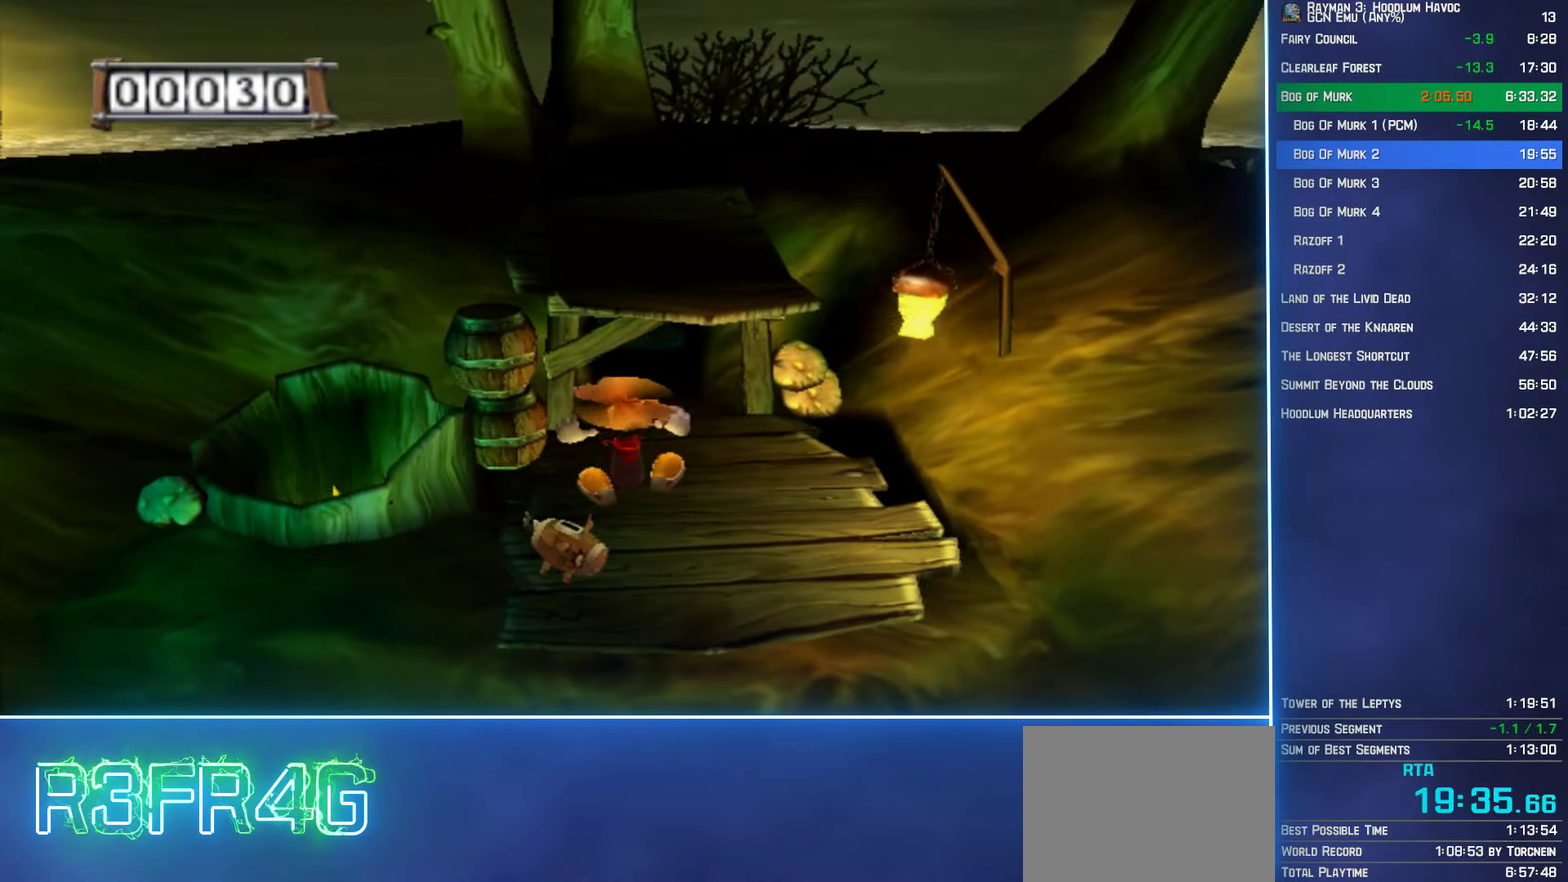
{"buttons": ["B"], "left_stick": "up", "right_stick": "center", "events": [[283, "A", "up"], [333, "B", "down"]]}
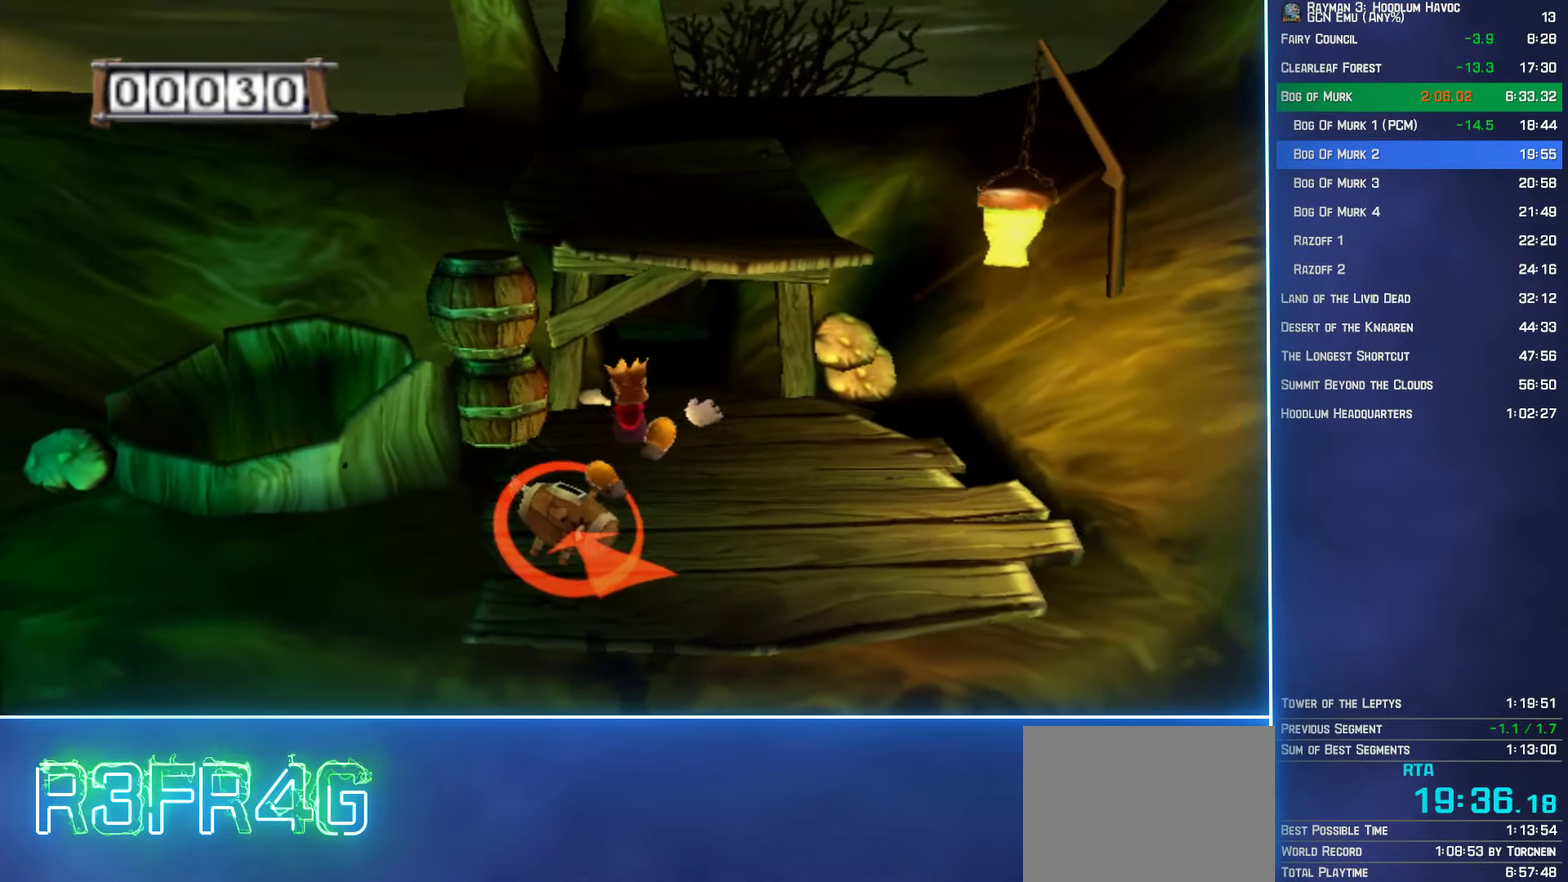
{"buttons": ["B"], "left_stick": "up", "right_stick": "center", "events": [[233, "left_stick", "up-right"], [483, "left_stick", "up"]]}